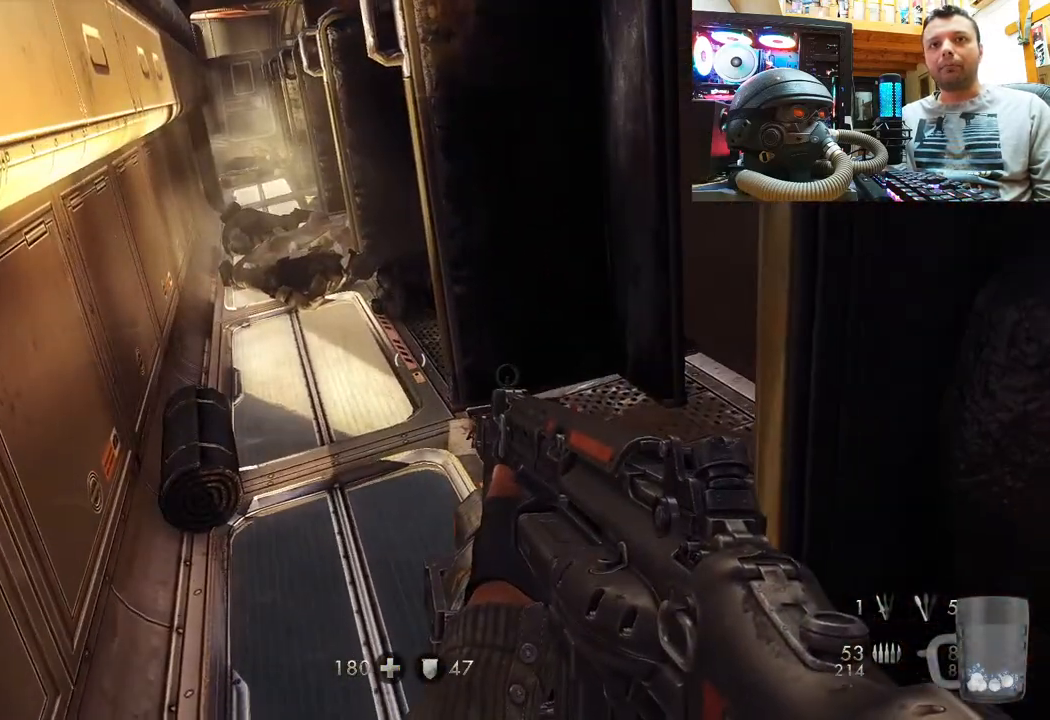
Gameplay with a controller (PlayStation layout); each line is a JSON object with the inputs held at the frame after it. "events" lists button and stick changes between this image and that frame as [ms after this image, input, new state], when the widget could be followed in between. Not read: L1 R3.
{"buttons": [], "left_stick": "center", "right_stick": "right", "events": [[233, "right_stick", "right"]]}
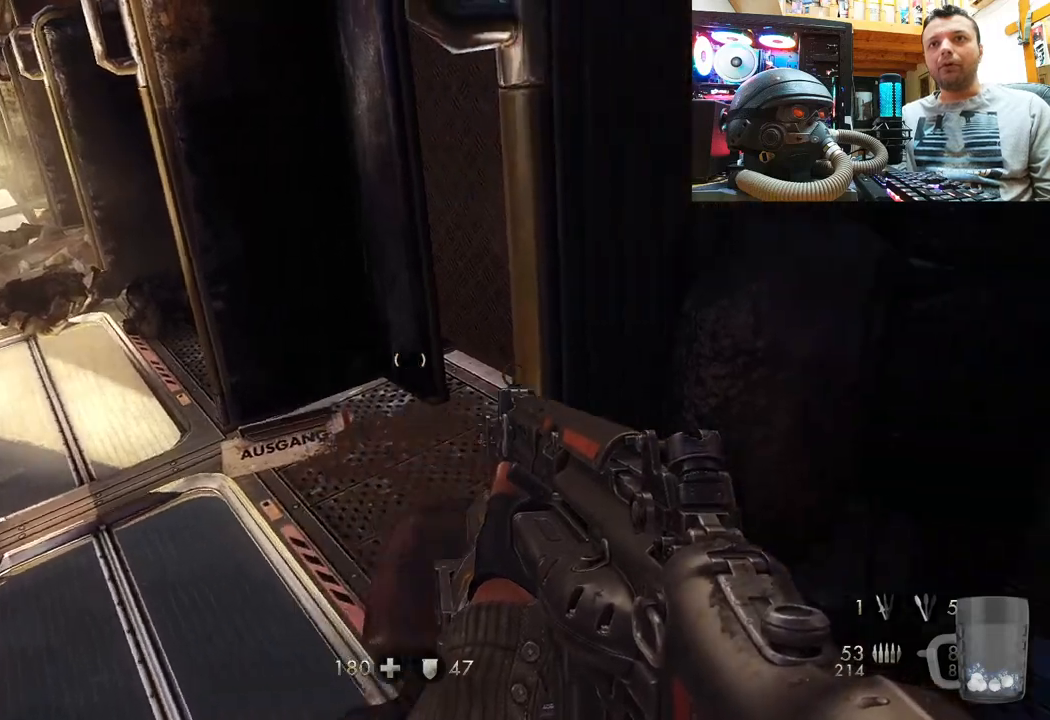
{"buttons": [], "left_stick": "center", "right_stick": "center", "events": [[117, "right_stick", "center"]]}
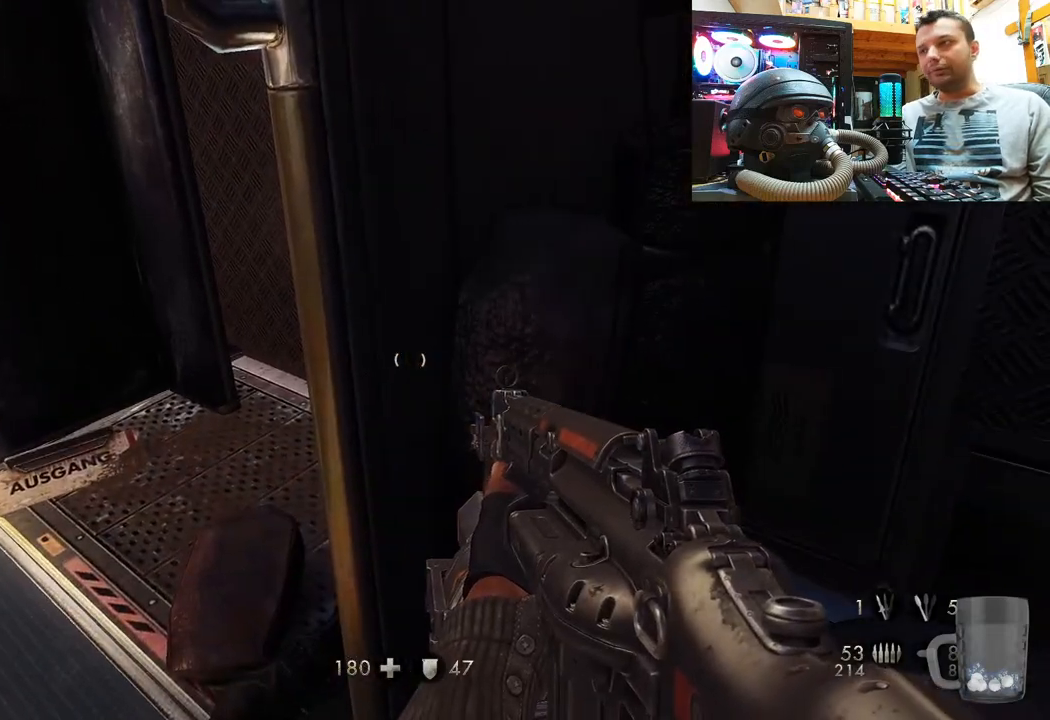
{"buttons": [], "left_stick": "center", "right_stick": "center", "events": []}
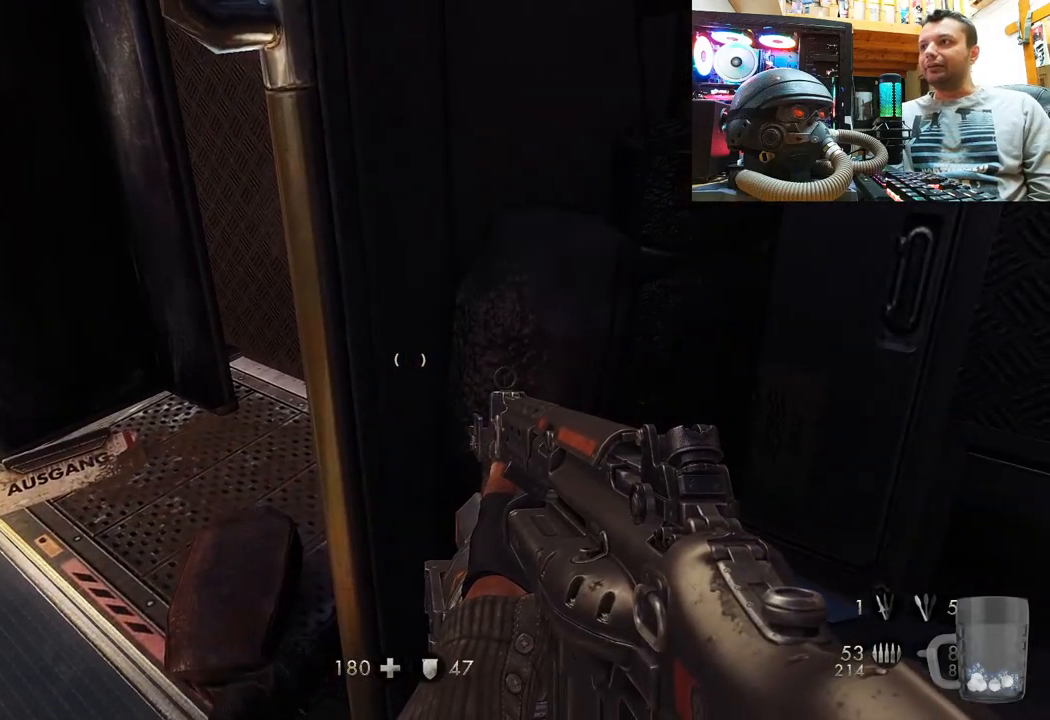
{"buttons": [], "left_stick": "center", "right_stick": "center", "events": []}
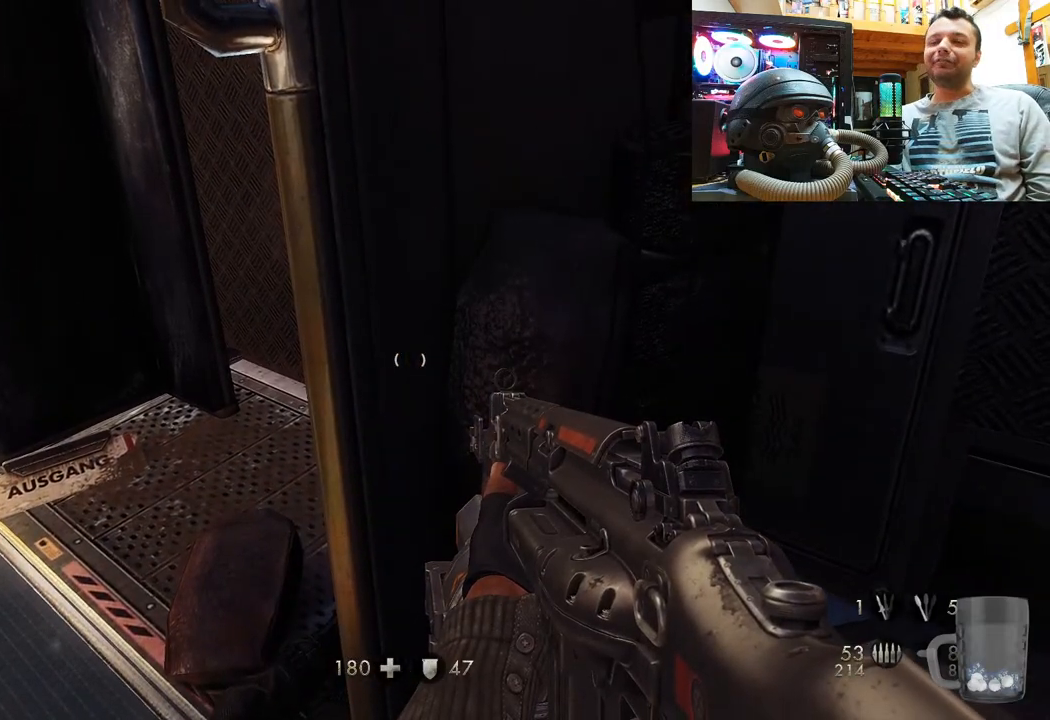
{"buttons": [], "left_stick": "down", "right_stick": "right", "events": [[450, "right_stick", "right"], [500, "left_stick", "down"]]}
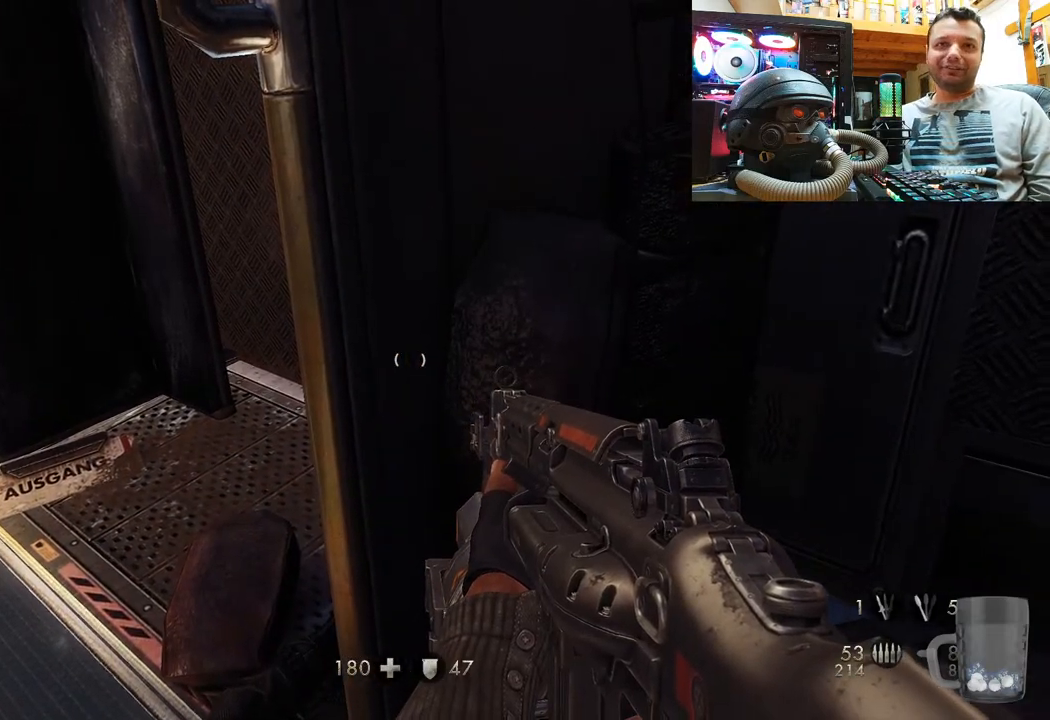
{"buttons": [], "left_stick": "center", "right_stick": "center", "events": [[317, "left_stick", "center"], [350, "right_stick", "center"]]}
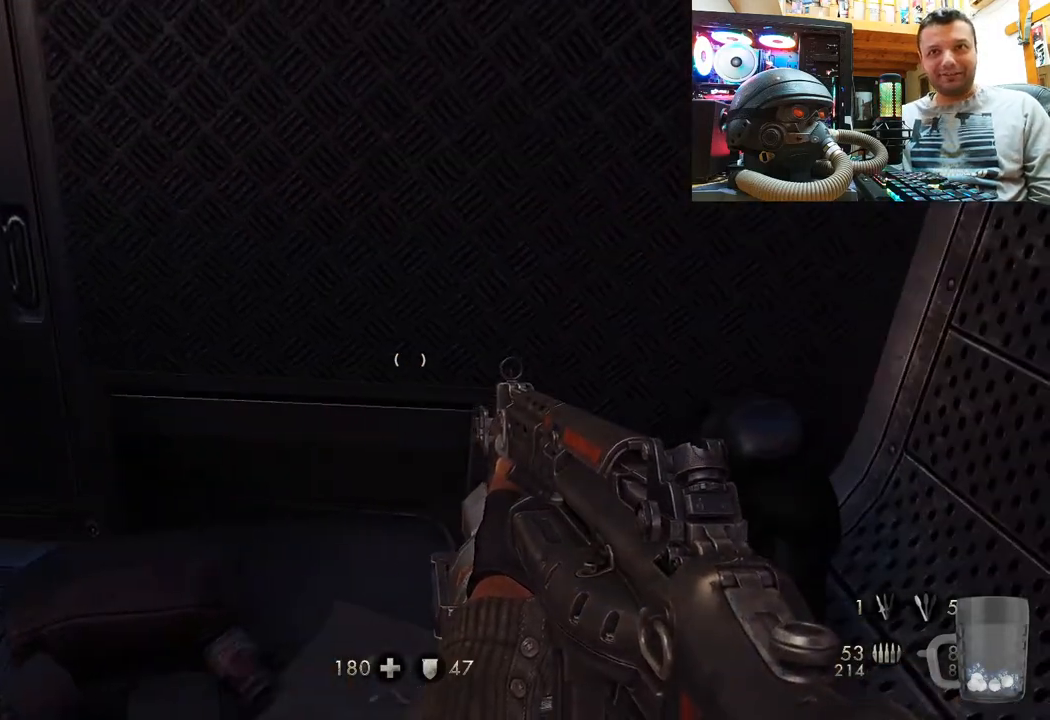
{"buttons": [], "left_stick": "center", "right_stick": "left", "events": [[83, "right_stick", "down-right"], [200, "left_stick", "down"], [217, "right_stick", "down-left"], [283, "left_stick", "down-left"], [350, "right_stick", "left"], [500, "left_stick", "center"]]}
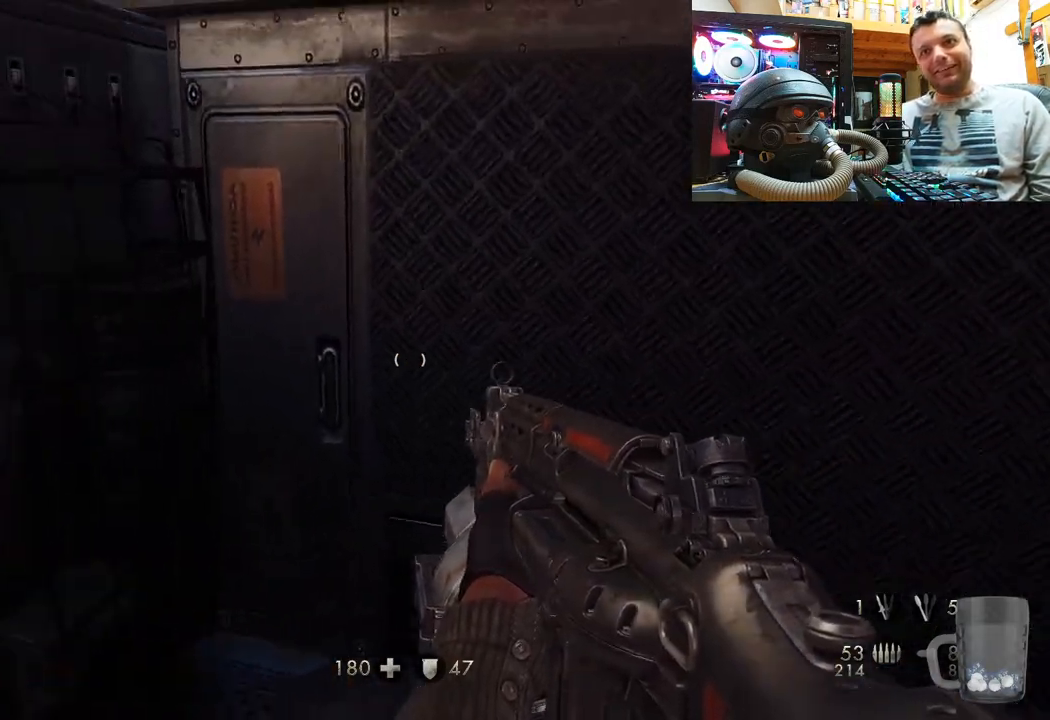
{"buttons": [], "left_stick": "center", "right_stick": "center", "events": [[17, "right_stick", "up-left"], [150, "right_stick", "center"], [167, "left_stick", "up-right"], [367, "left_stick", "center"]]}
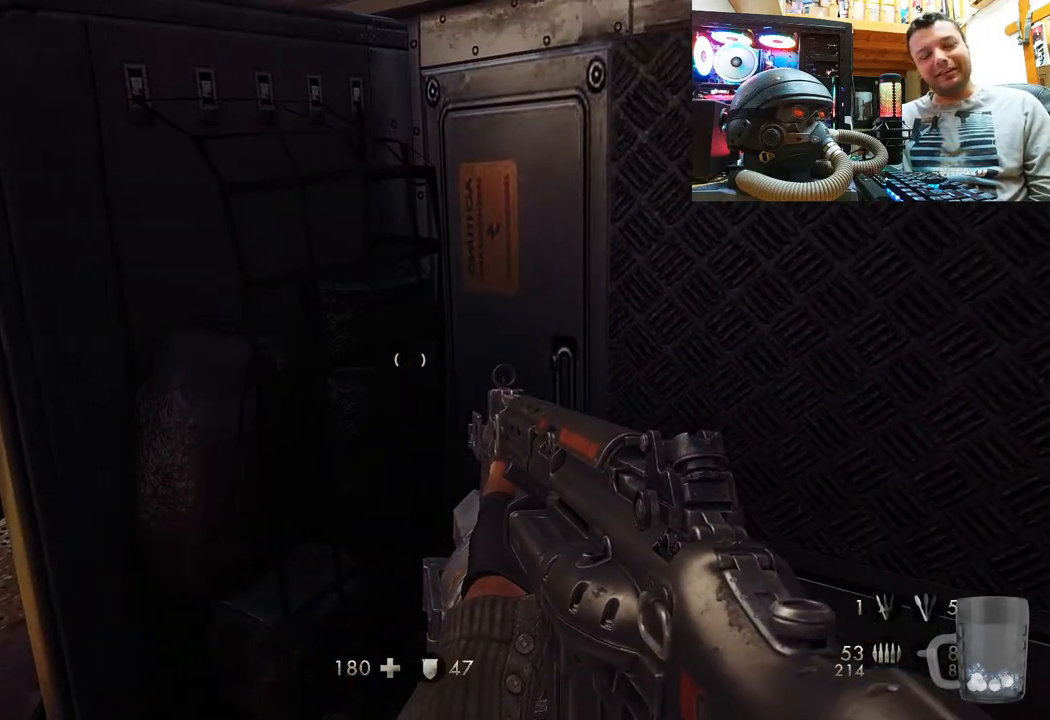
{"buttons": [], "left_stick": "center", "right_stick": "left", "events": [[350, "right_stick", "left"]]}
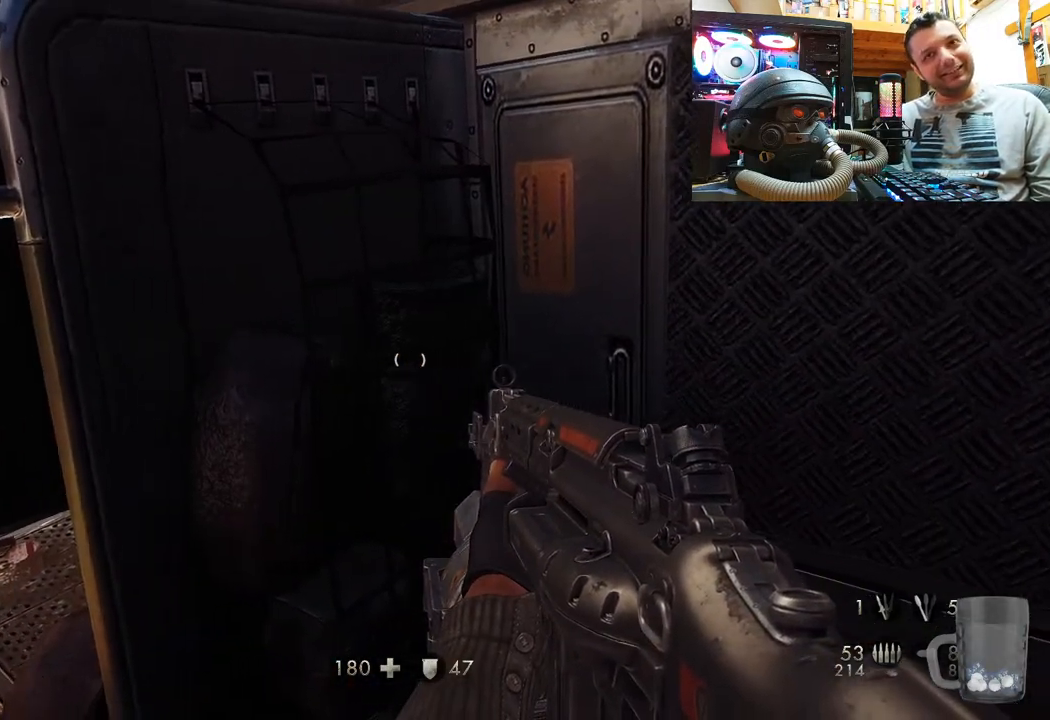
{"buttons": [], "left_stick": "up-left", "right_stick": "down-right", "events": [[67, "left_stick", "right"], [133, "left_stick", "up-right"], [150, "right_stick", "down"], [383, "left_stick", "up-left"], [433, "right_stick", "down-right"]]}
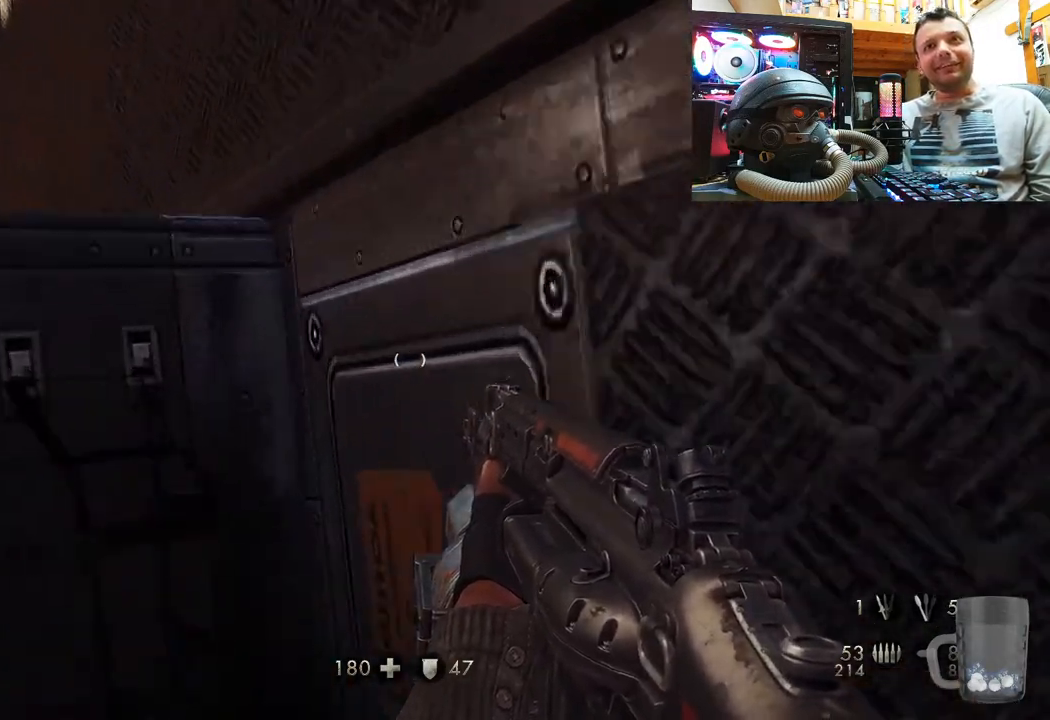
{"buttons": [], "left_stick": "down", "right_stick": "up-right", "events": [[33, "right_stick", "right"], [67, "left_stick", "down-left"], [383, "left_stick", "down"], [483, "right_stick", "up-right"]]}
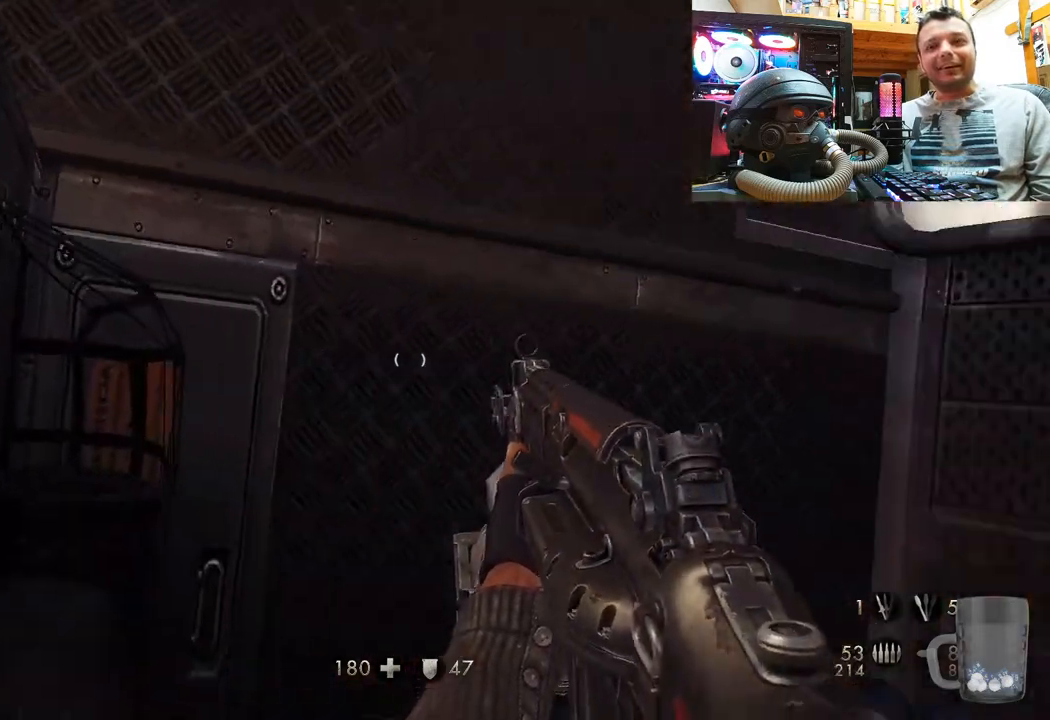
{"buttons": [], "left_stick": "center", "right_stick": "up-left", "events": [[217, "left_stick", "center"], [217, "right_stick", "up"], [467, "right_stick", "up-left"]]}
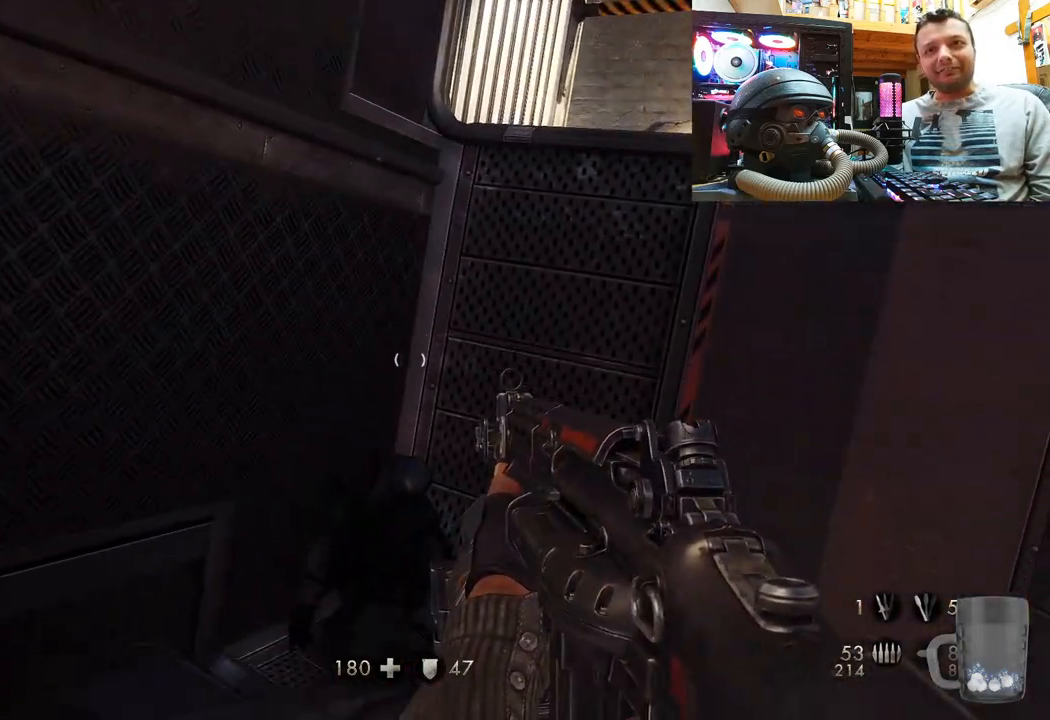
{"buttons": [], "left_stick": "left", "right_stick": "right", "events": [[67, "left_stick", "up"], [167, "right_stick", "right"], [317, "left_stick", "up-left"], [483, "left_stick", "left"]]}
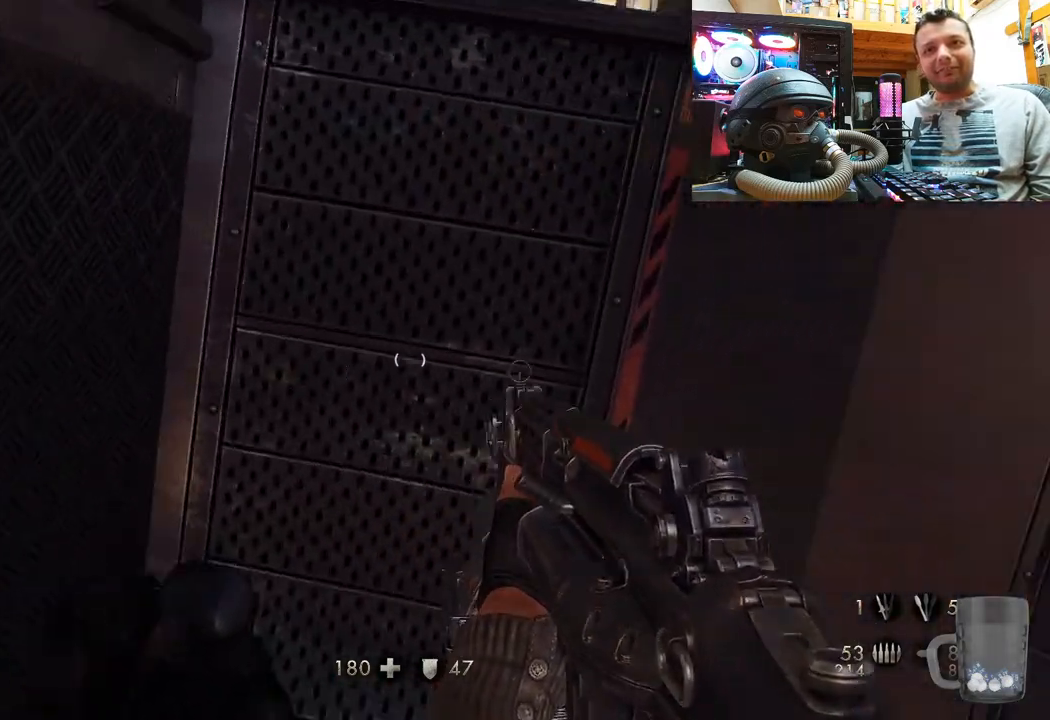
{"buttons": [], "left_stick": "center", "right_stick": "center", "events": [[67, "right_stick", "up-right"], [100, "left_stick", "center"], [233, "right_stick", "center"]]}
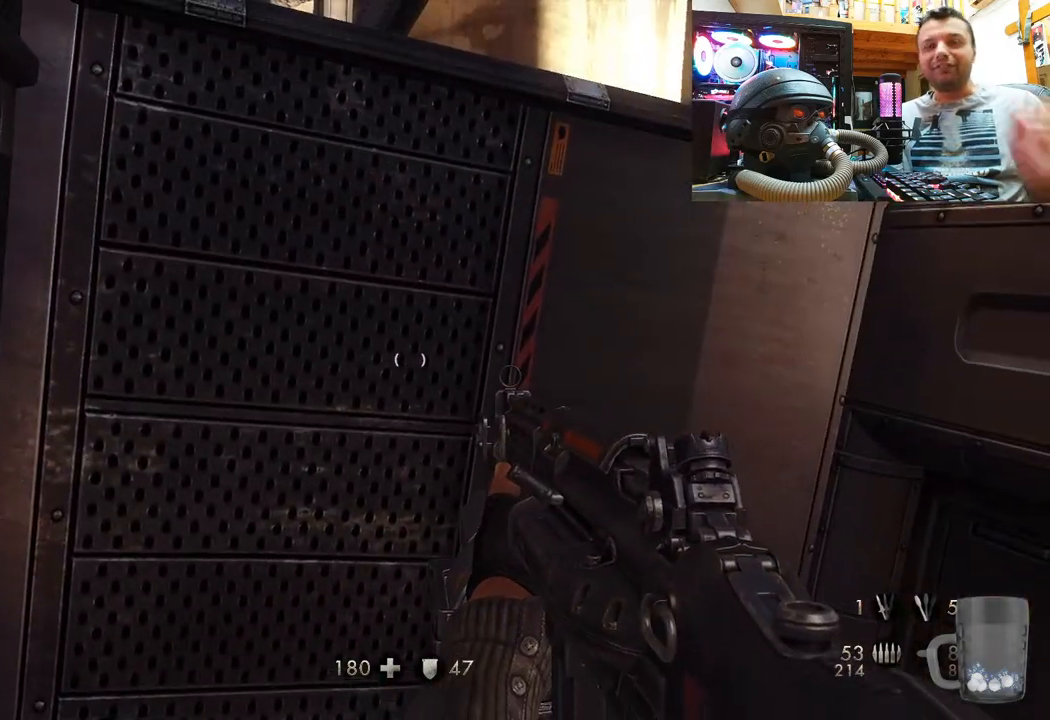
{"buttons": [], "left_stick": "center", "right_stick": "center", "events": []}
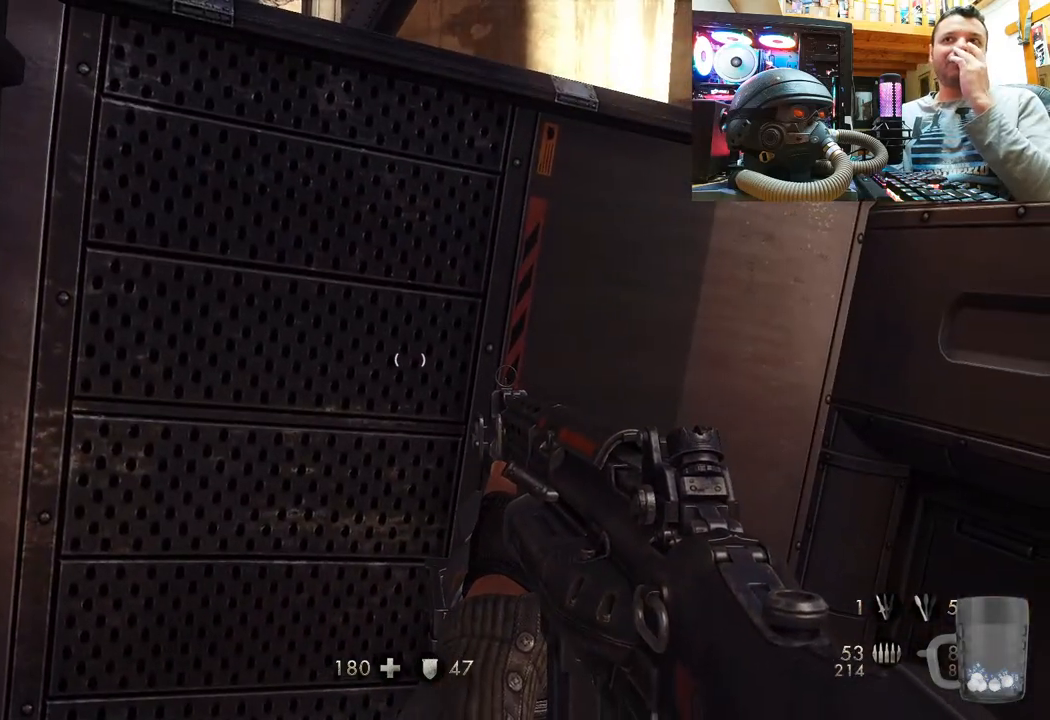
{"buttons": [], "left_stick": "center", "right_stick": "up-right", "events": [[283, "right_stick", "up-right"]]}
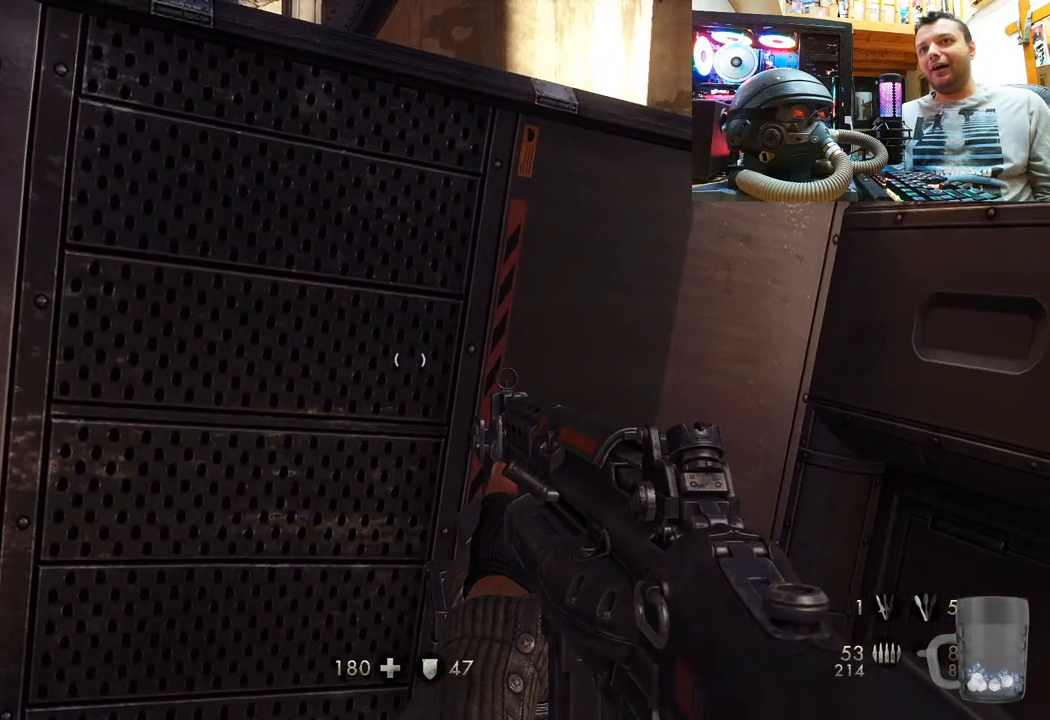
{"buttons": [], "left_stick": "center", "right_stick": "left", "events": [[267, "right_stick", "center"], [367, "right_stick", "left"]]}
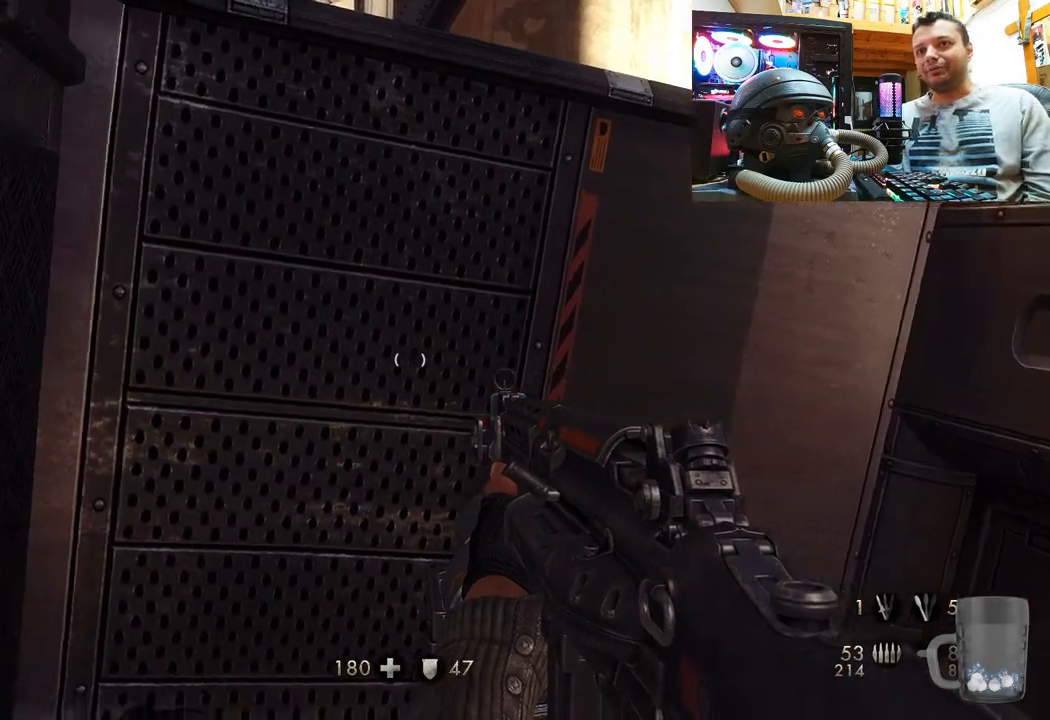
{"buttons": [], "left_stick": "center", "right_stick": "right", "events": [[117, "right_stick", "center"], [183, "right_stick", "right"]]}
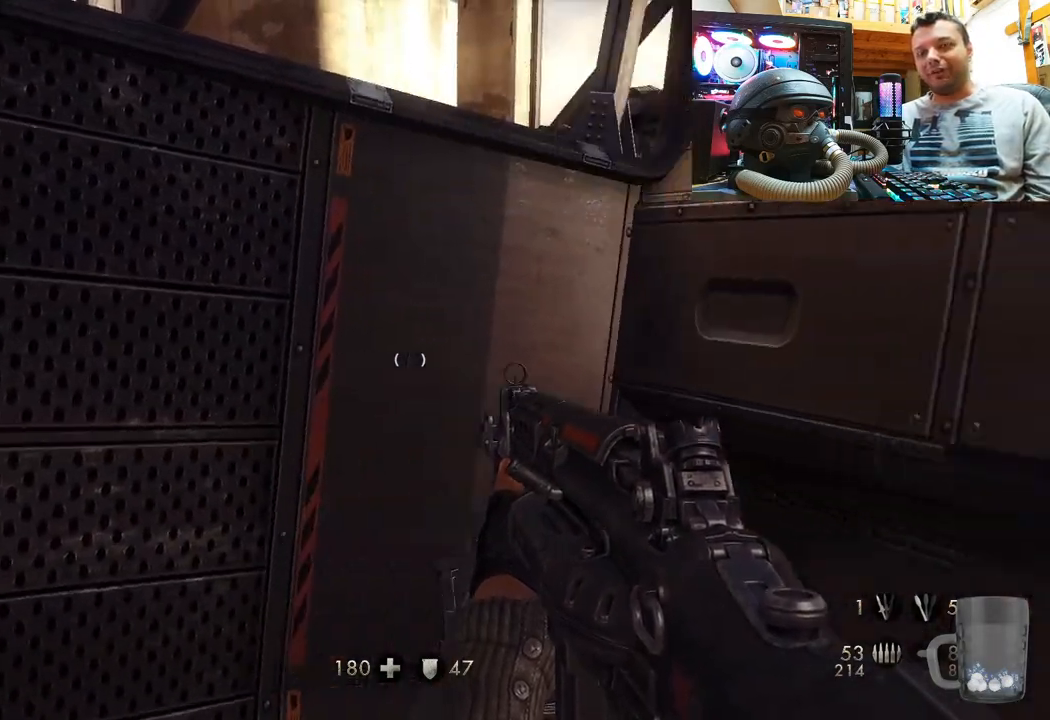
{"buttons": [], "left_stick": "up-left", "right_stick": "left", "events": [[200, "right_stick", "center"], [333, "right_stick", "left"], [400, "left_stick", "up-left"]]}
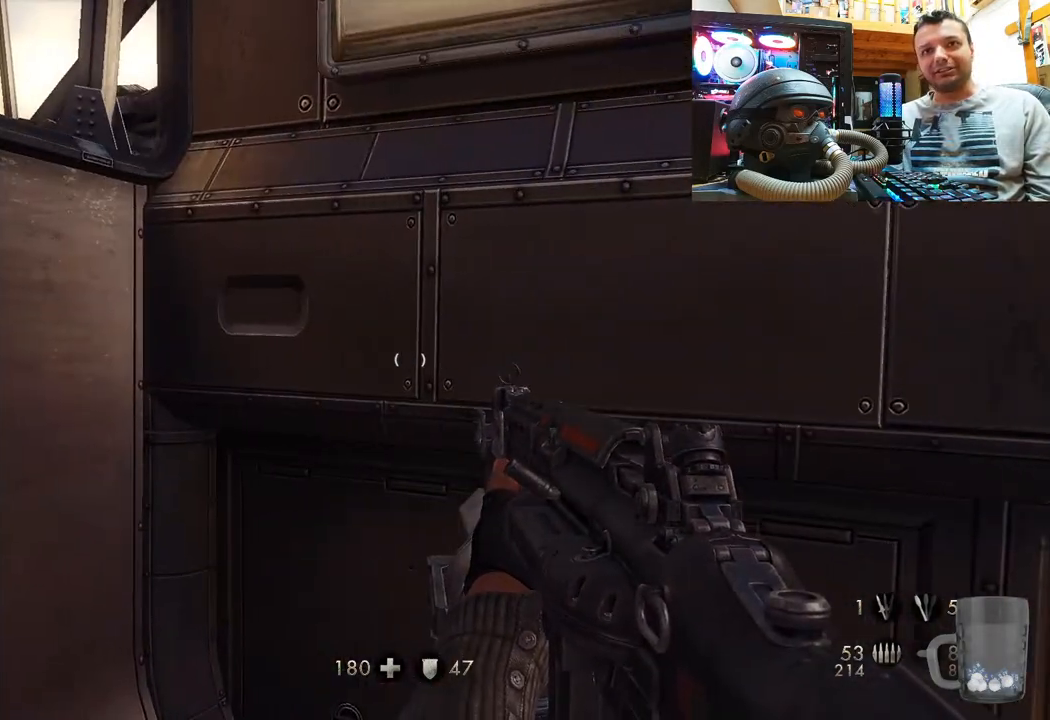
{"buttons": [], "left_stick": "center", "right_stick": "right", "events": [[17, "left_stick", "left"], [267, "left_stick", "center"], [317, "right_stick", "right"]]}
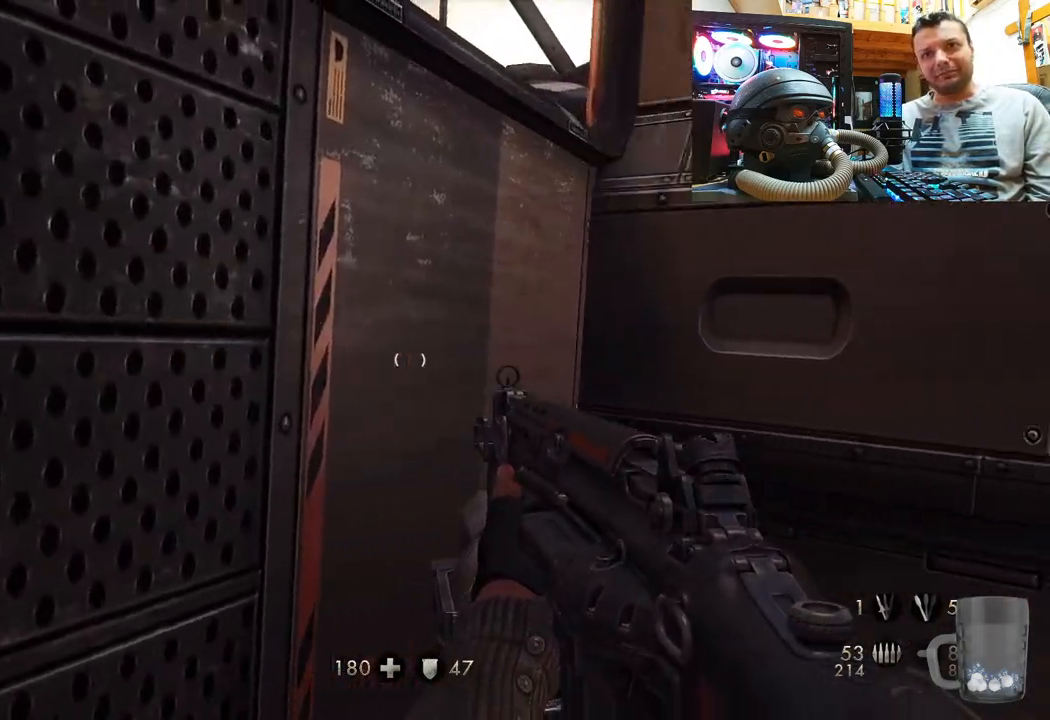
{"buttons": [], "left_stick": "center", "right_stick": "down-right", "events": [[67, "right_stick", "down-right"]]}
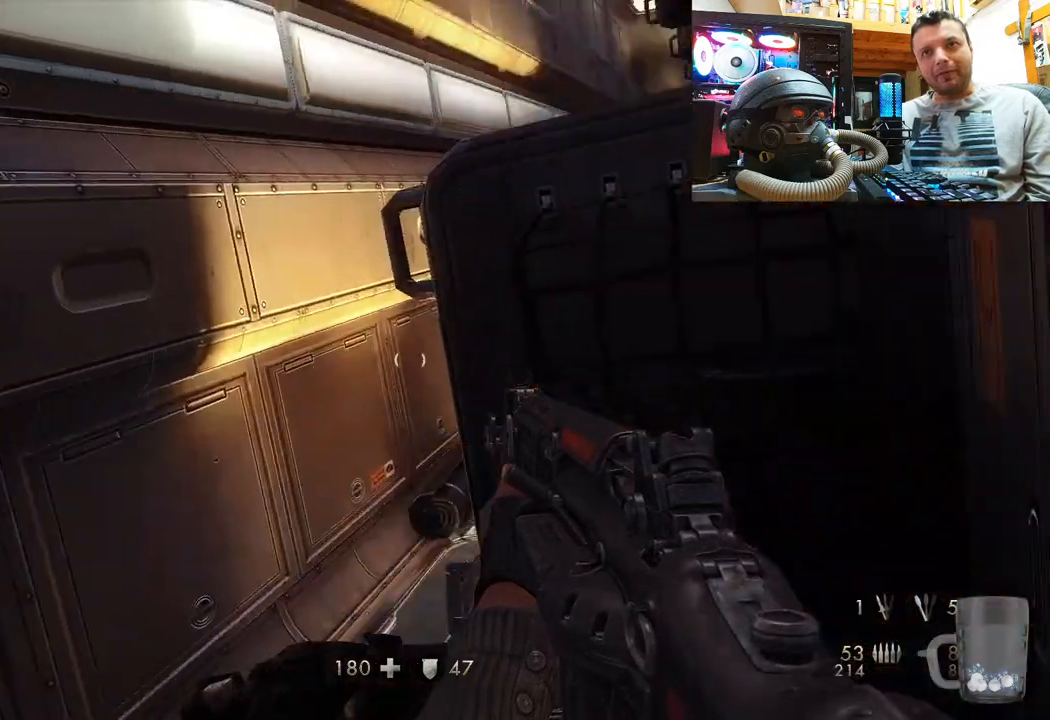
{"buttons": [], "left_stick": "left", "right_stick": "left", "events": [[333, "left_stick", "left"], [333, "right_stick", "left"]]}
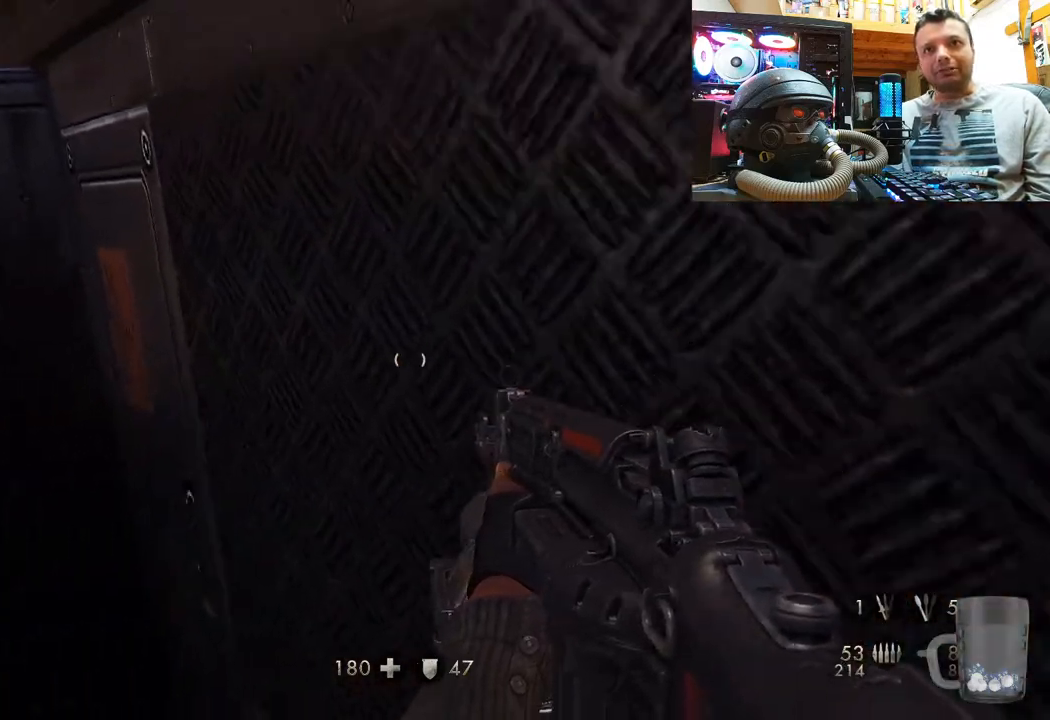
{"buttons": [], "left_stick": "up-left", "right_stick": "center", "events": [[167, "right_stick", "up-left"], [317, "right_stick", "center"], [383, "left_stick", "up-left"]]}
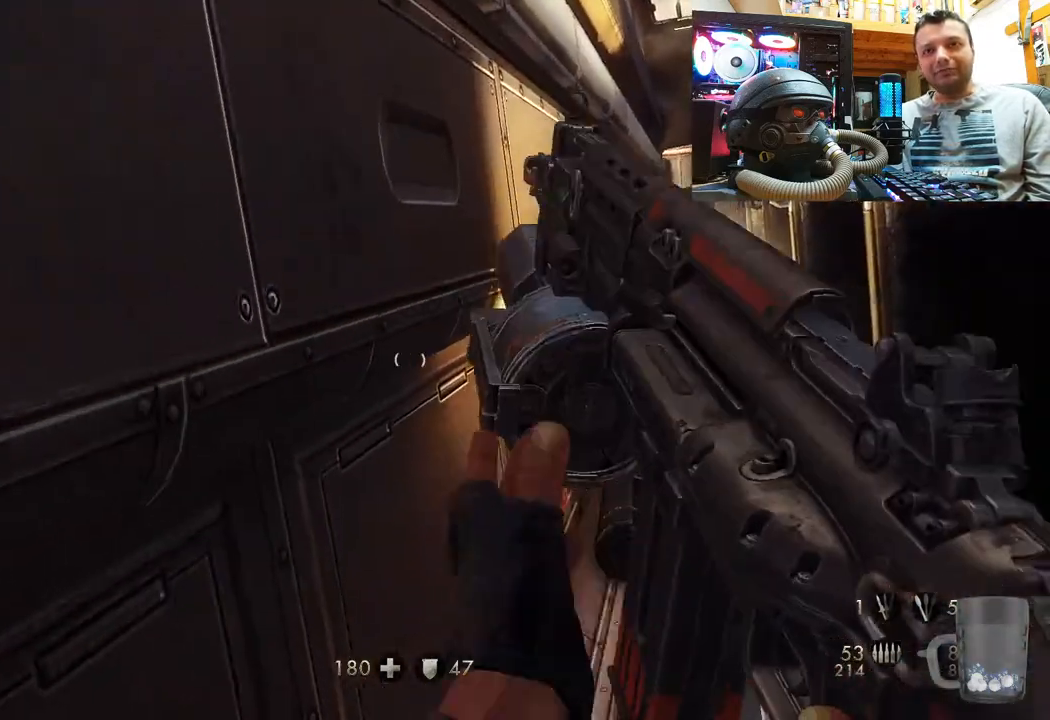
{"buttons": [], "left_stick": "center", "right_stick": "right", "events": [[100, "left_stick", "up"], [167, "right_stick", "right"], [333, "left_stick", "center"]]}
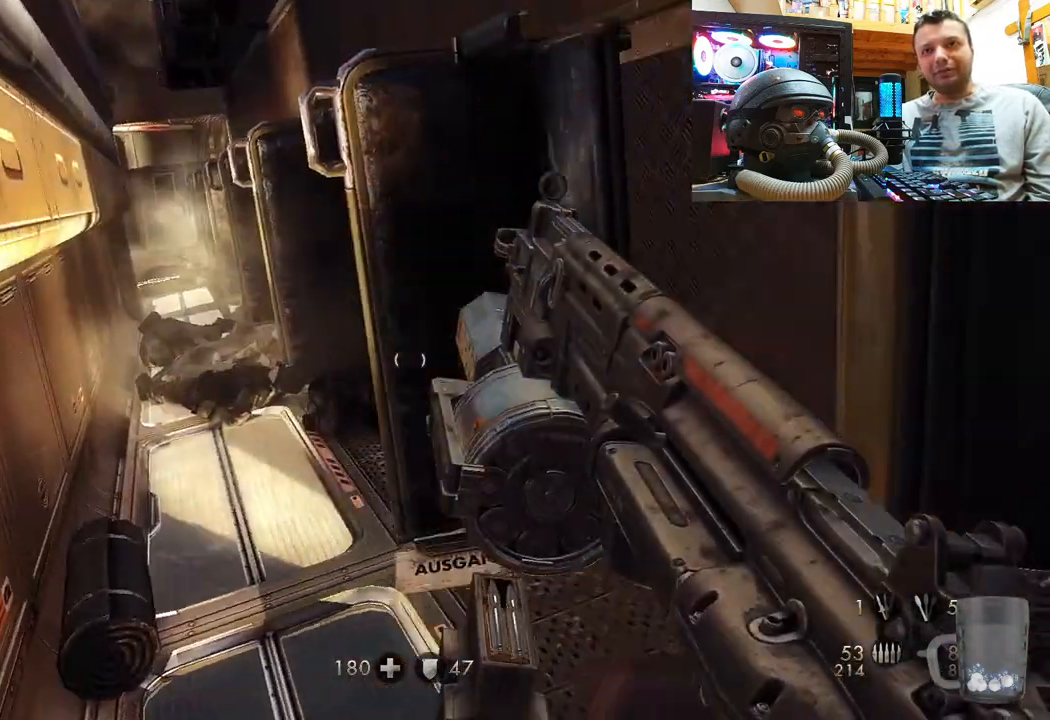
{"buttons": [], "left_stick": "center", "right_stick": "right", "events": [[150, "right_stick", "center"], [333, "right_stick", "right"]]}
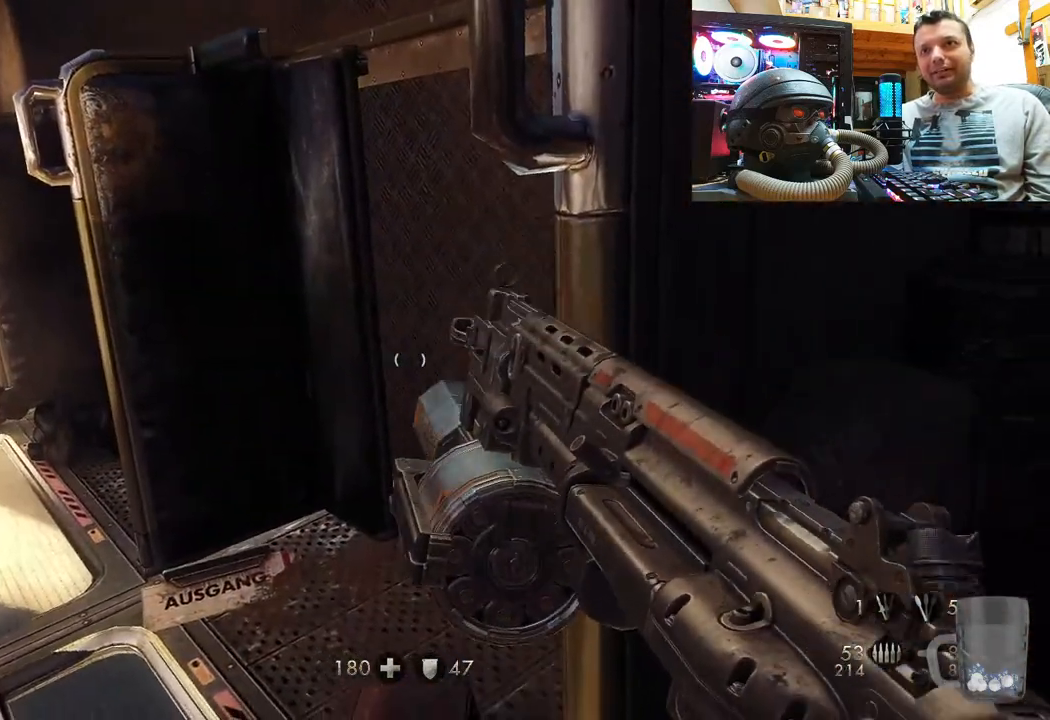
{"buttons": [], "left_stick": "center", "right_stick": "center", "events": [[367, "right_stick", "center"]]}
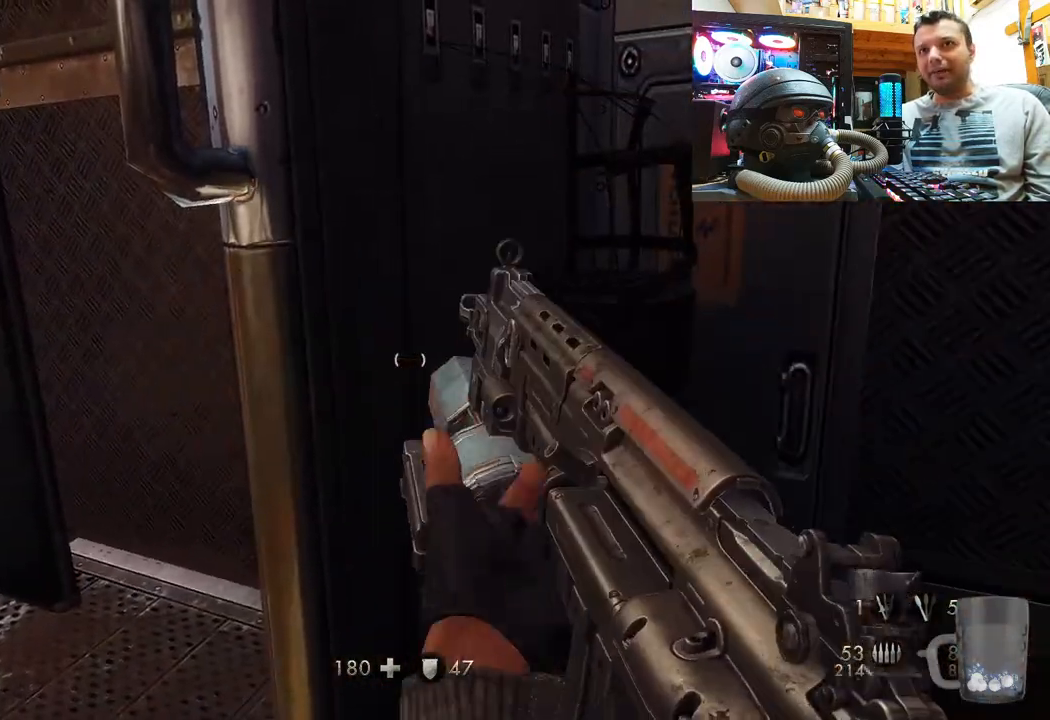
{"buttons": [], "left_stick": "center", "right_stick": "center", "events": [[33, "right_stick", "right"], [350, "right_stick", "center"]]}
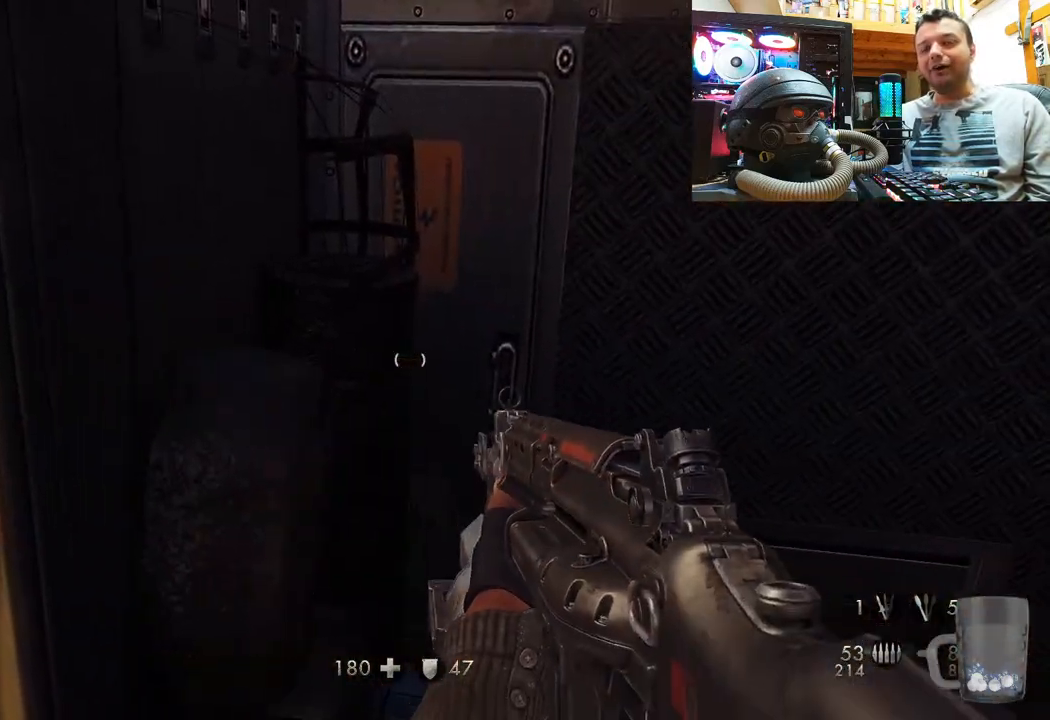
{"buttons": [], "left_stick": "center", "right_stick": "center", "events": [[100, "right_stick", "right"], [500, "right_stick", "center"]]}
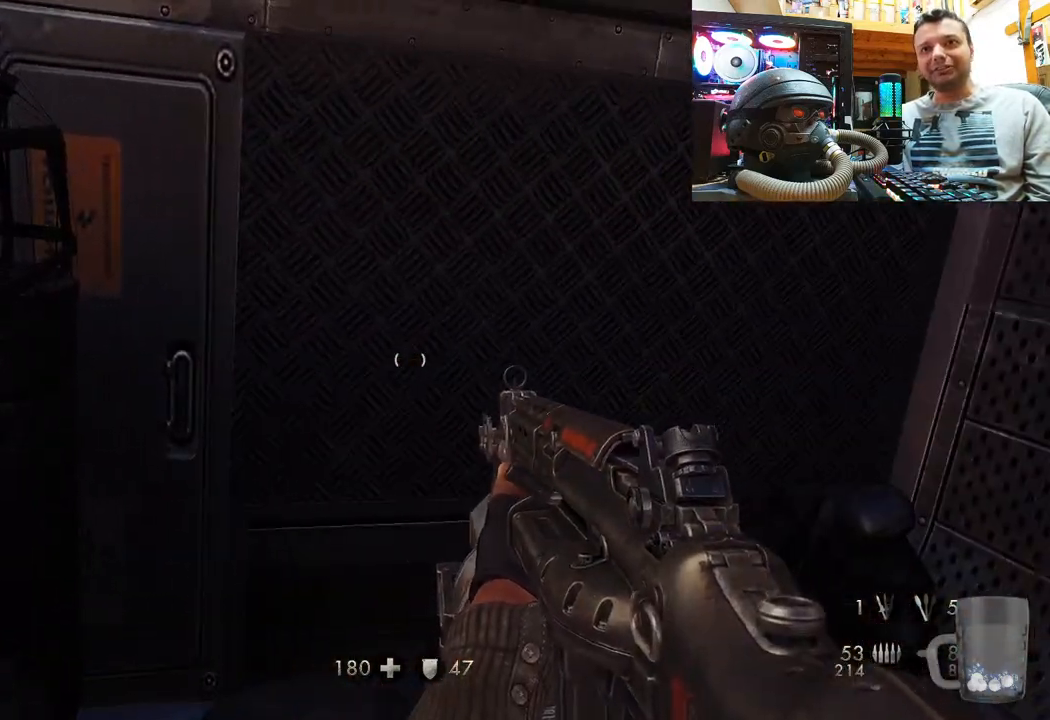
{"buttons": [], "left_stick": "center", "right_stick": "right", "events": [[83, "right_stick", "up-left"], [267, "right_stick", "up-right"], [317, "right_stick", "right"]]}
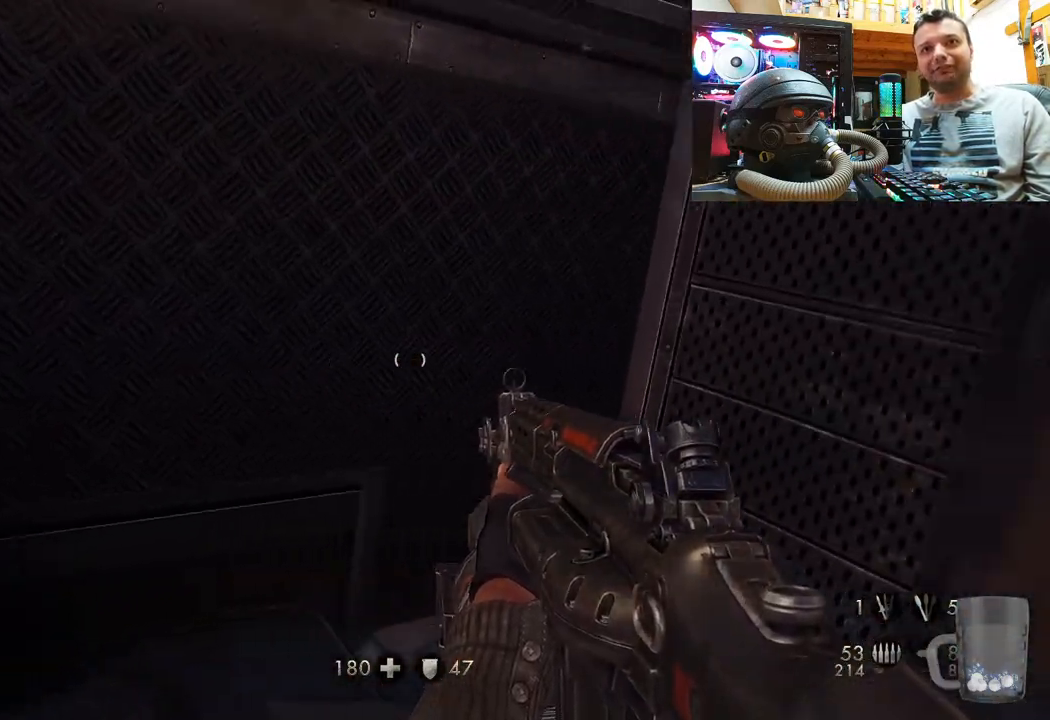
{"buttons": [], "left_stick": "up-left", "right_stick": "right", "events": [[250, "right_stick", "up-left"], [267, "left_stick", "left"], [433, "right_stick", "up-right"], [483, "right_stick", "right"], [500, "left_stick", "up-left"]]}
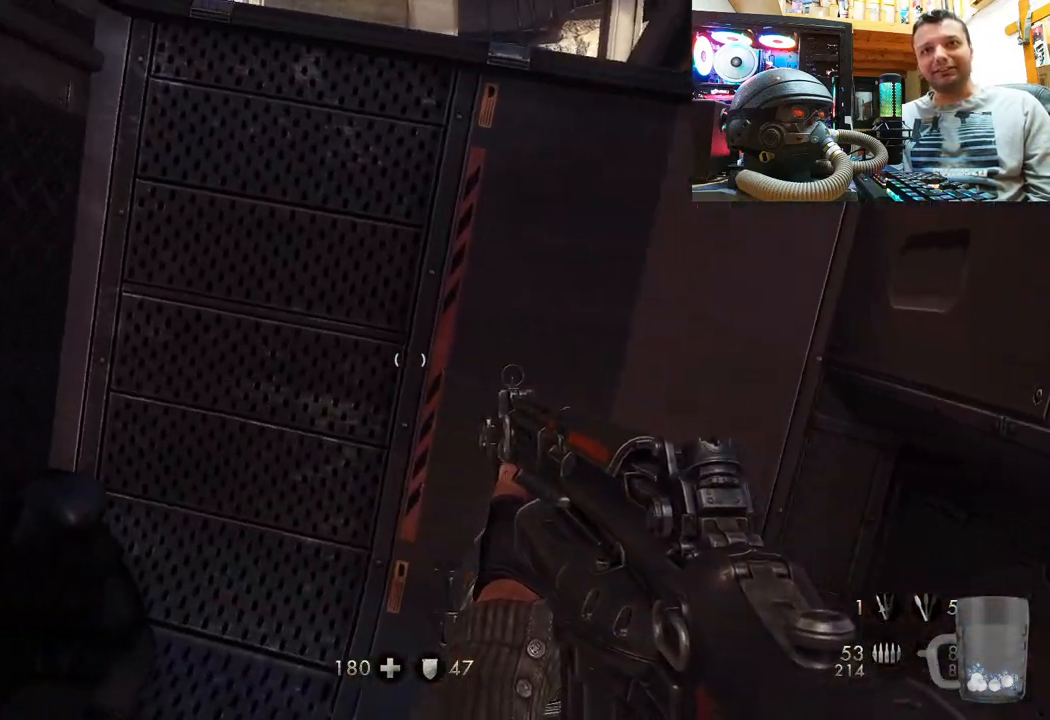
{"buttons": [], "left_stick": "up-left", "right_stick": "right", "events": [[233, "right_stick", "center"], [333, "right_stick", "right"]]}